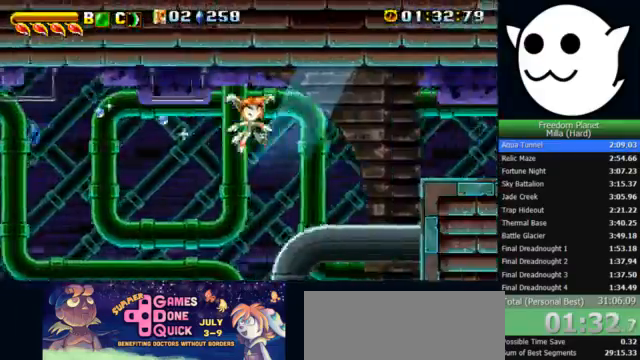
Gameplay with keyboard; each line is a JSON object with the keys held at the frame after it. "events" lists presses ("down") and releases ("up") of "c", "i", "j", "k", "l", "x" and "z" between this image and that frame as [ms after this image, input, new state], when the widget could be followed in between. No other keys are recorded. Mouse input is not recorded.
{"keys": [], "events": [[67, "k", "up"], [267, "l", "up"], [267, "x", "down"], [500, "x", "up"]]}
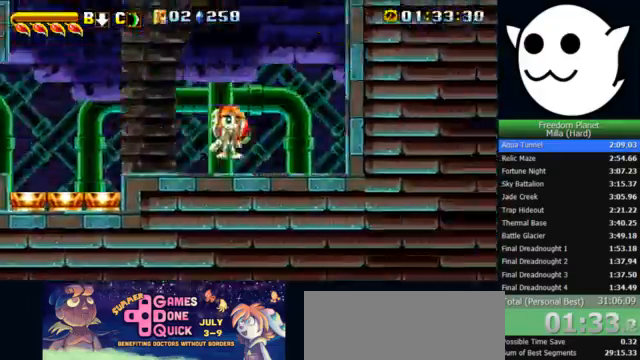
{"keys": ["x"], "events": [[500, "x", "down"]]}
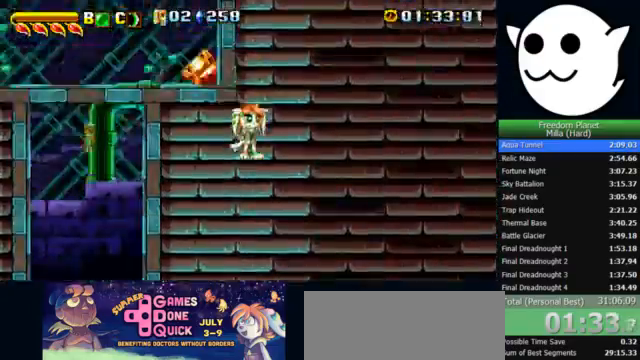
{"keys": ["l", "x"], "events": [[467, "l", "down"]]}
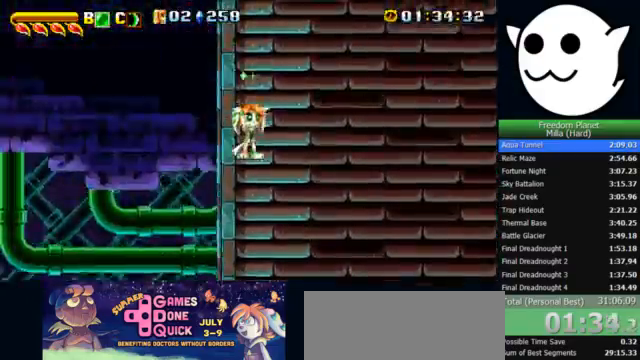
{"keys": ["l", "x"], "events": []}
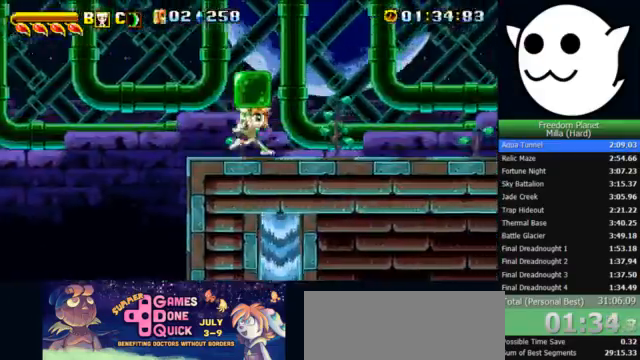
{"keys": ["l"], "events": [[100, "z", "down"], [467, "x", "up"], [467, "z", "up"]]}
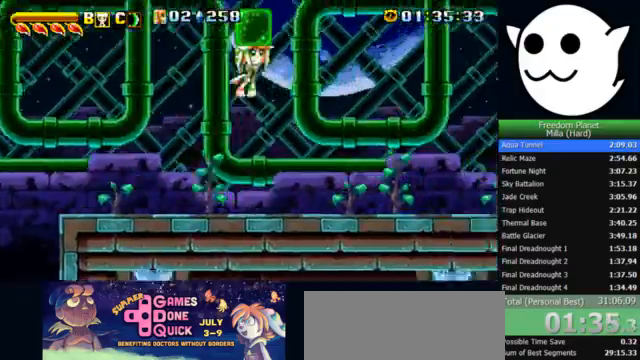
{"keys": [], "events": [[33, "c", "down"], [33, "l", "up"], [67, "c", "up"], [67, "j", "down"], [67, "l", "down"], [167, "j", "up"], [467, "l", "up"]]}
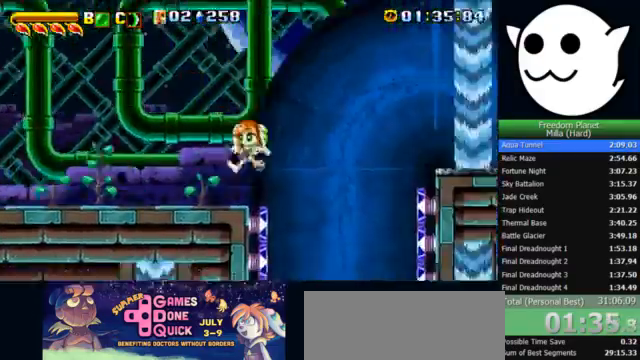
{"keys": ["x"], "events": [[67, "x", "down"]]}
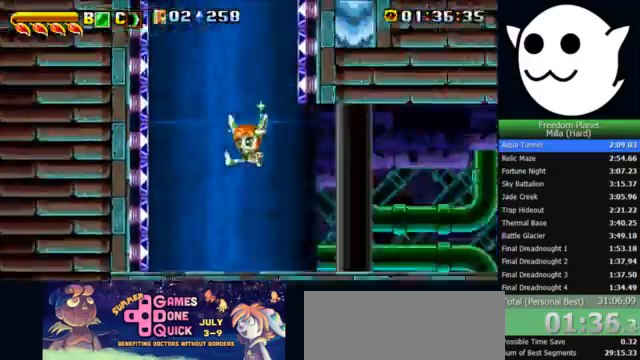
{"keys": ["l", "x"], "events": [[33, "l", "down"]]}
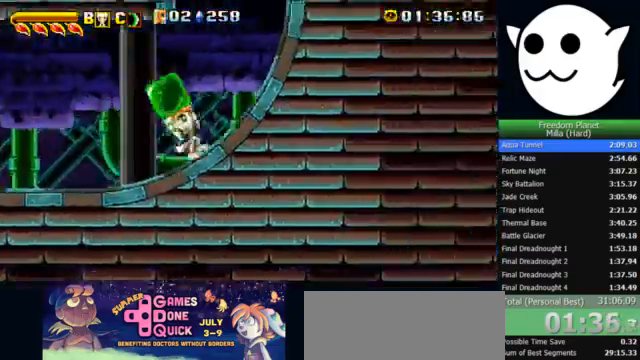
{"keys": ["c", "j", "k", "l", "z"], "events": [[100, "z", "down"], [400, "x", "up"], [433, "l", "up"], [467, "c", "down"], [467, "j", "down"], [467, "k", "down"], [500, "l", "down"]]}
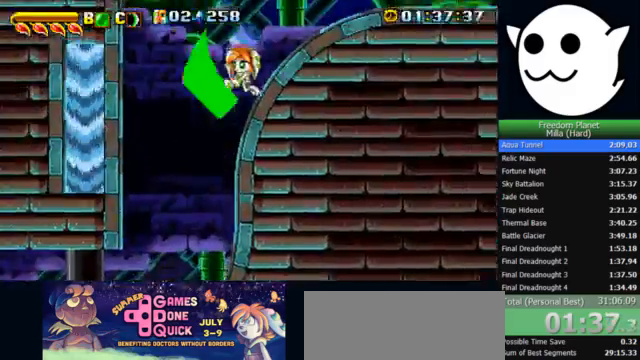
{"keys": ["l", "x", "z"], "events": [[33, "c", "up"], [100, "j", "up"], [367, "k", "up"], [500, "x", "down"]]}
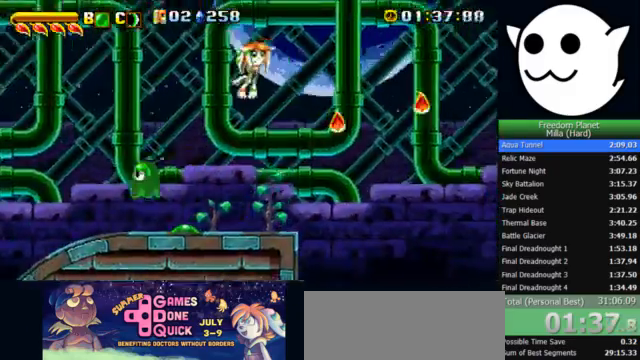
{"keys": ["l", "x", "z"], "events": []}
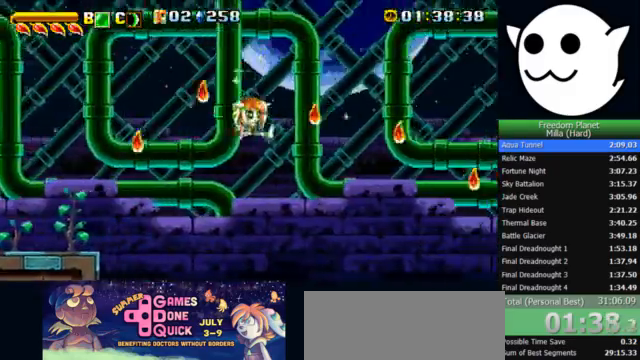
{"keys": ["l"], "events": [[200, "x", "up"], [200, "z", "up"], [267, "c", "down"], [267, "j", "down"], [267, "l", "up"], [300, "c", "up"], [300, "l", "down"], [333, "j", "up"]]}
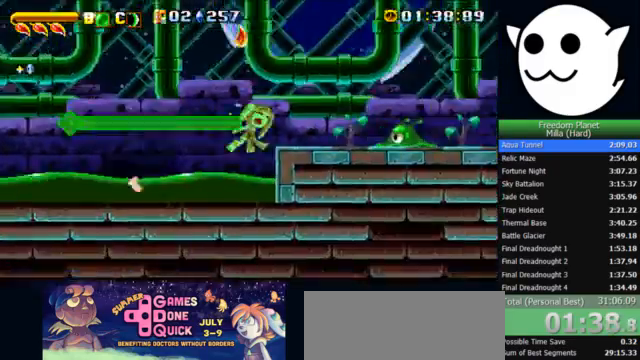
{"keys": ["l"], "events": []}
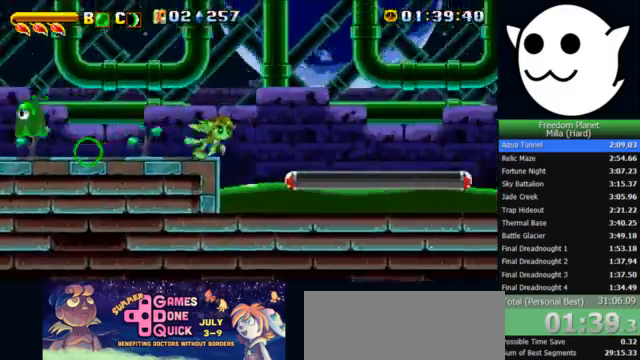
{"keys": ["j"], "events": [[67, "z", "down"], [133, "z", "up"], [367, "j", "down"], [367, "l", "up"]]}
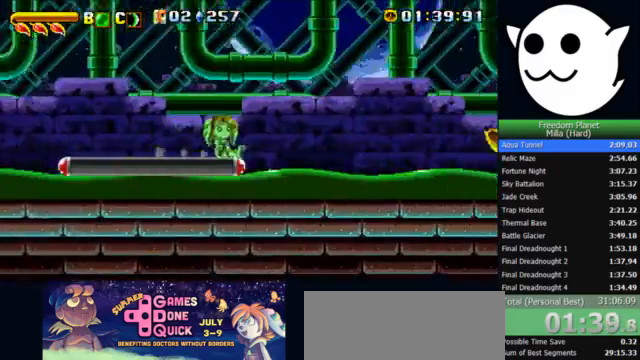
{"keys": [], "events": [[200, "j", "up"]]}
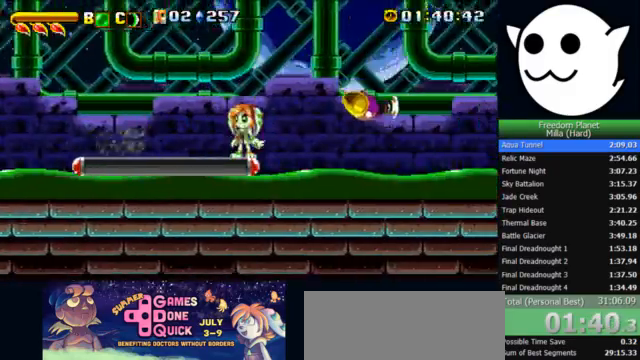
{"keys": [], "events": [[300, "c", "down"], [300, "i", "down"], [333, "j", "down"], [400, "c", "up"], [433, "i", "up"], [433, "j", "up"]]}
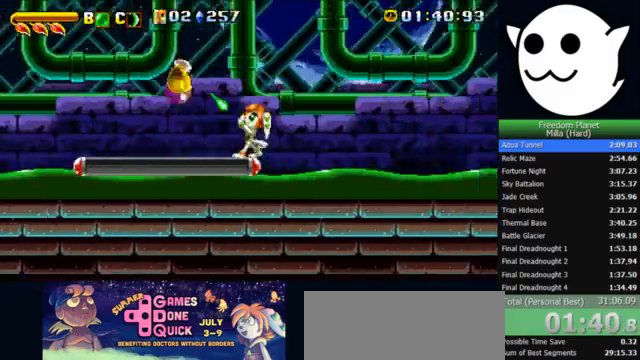
{"keys": [], "events": []}
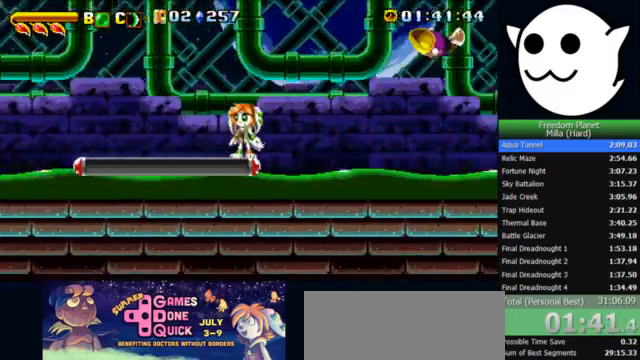
{"keys": [], "events": []}
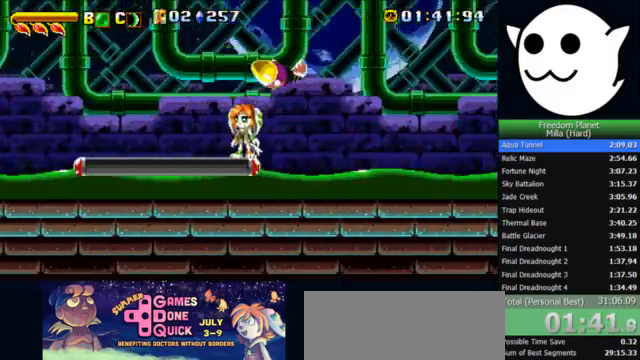
{"keys": [], "events": []}
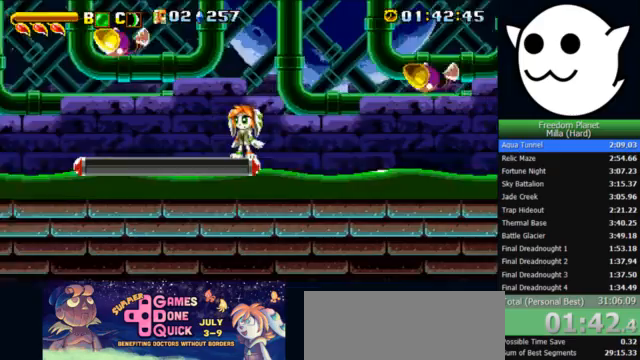
{"keys": [], "events": []}
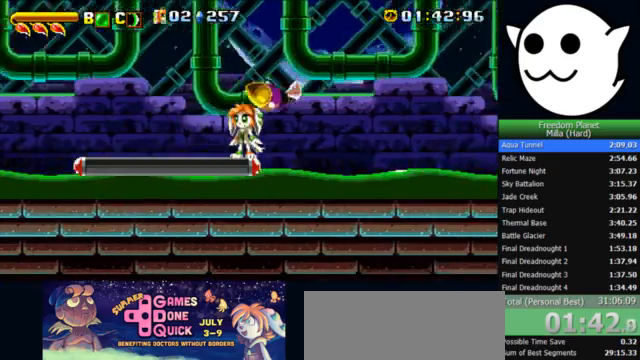
{"keys": [], "events": []}
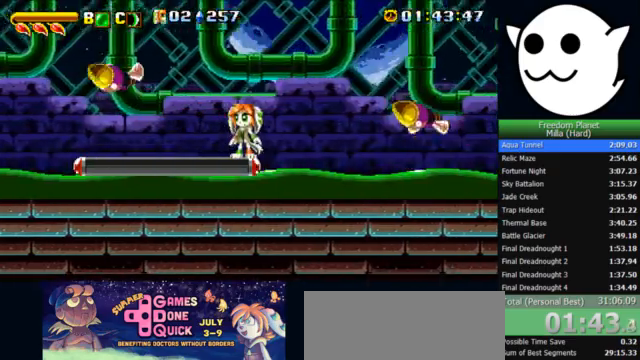
{"keys": [], "events": []}
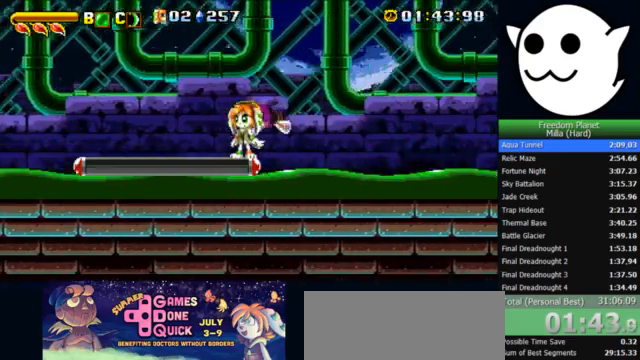
{"keys": [], "events": []}
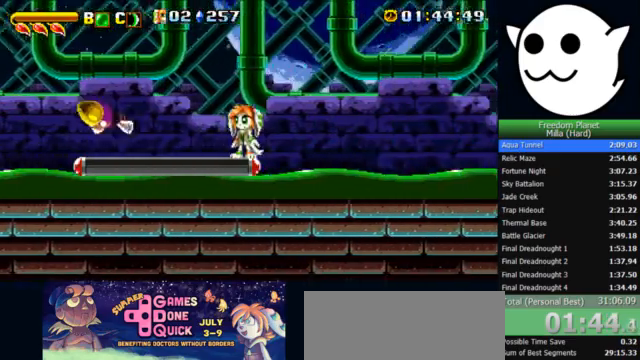
{"keys": ["c"], "events": [[400, "c", "down"]]}
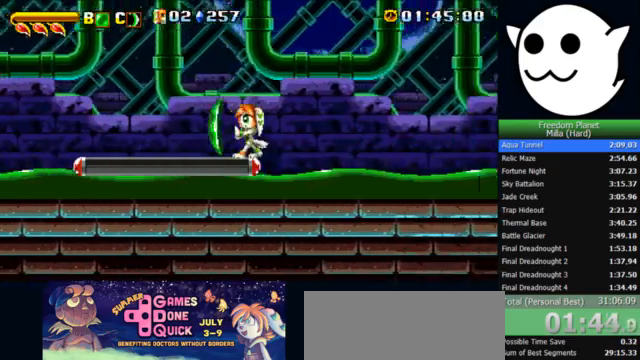
{"keys": ["c"], "events": [[367, "l", "down"], [433, "l", "up"]]}
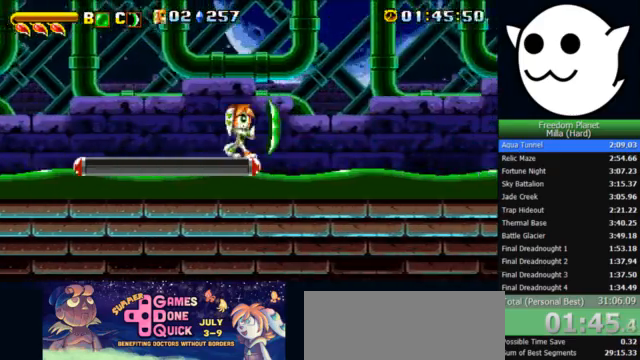
{"keys": ["c", "l"], "events": [[33, "l", "down"], [67, "j", "down"], [67, "l", "up"], [167, "j", "up"], [200, "l", "down"], [233, "l", "up"], [267, "j", "down"], [333, "j", "up"], [367, "l", "down"], [400, "l", "up"], [467, "j", "down"], [500, "j", "up"], [500, "l", "down"]]}
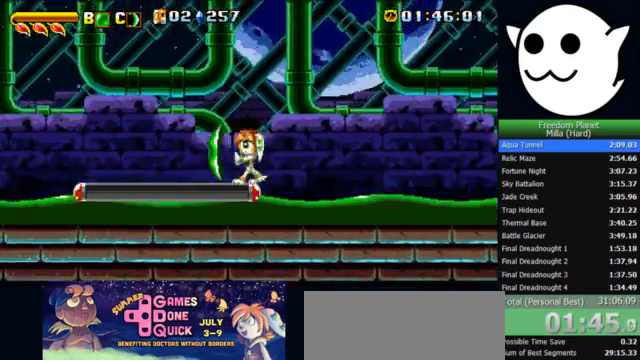
{"keys": ["c", "l"], "events": [[67, "l", "up"], [100, "j", "down"], [167, "j", "up"], [167, "l", "down"], [200, "l", "up"], [267, "j", "down"], [300, "j", "up"], [300, "l", "down"], [367, "l", "up"], [400, "j", "down"], [500, "j", "up"], [500, "l", "down"]]}
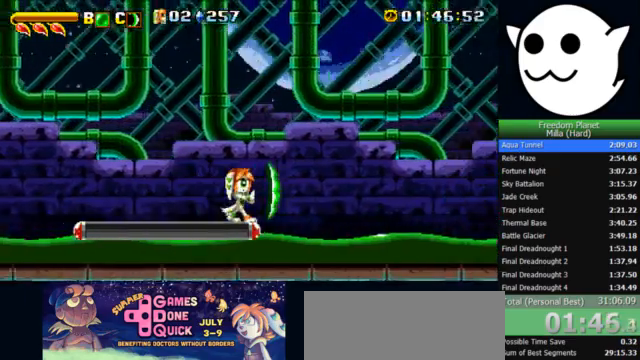
{"keys": ["c"], "events": [[33, "l", "up"]]}
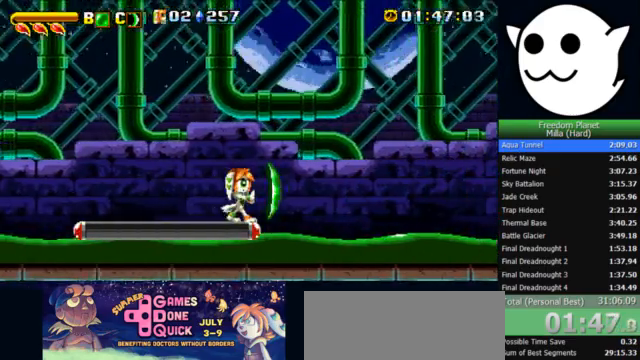
{"keys": [], "events": [[33, "c", "up"]]}